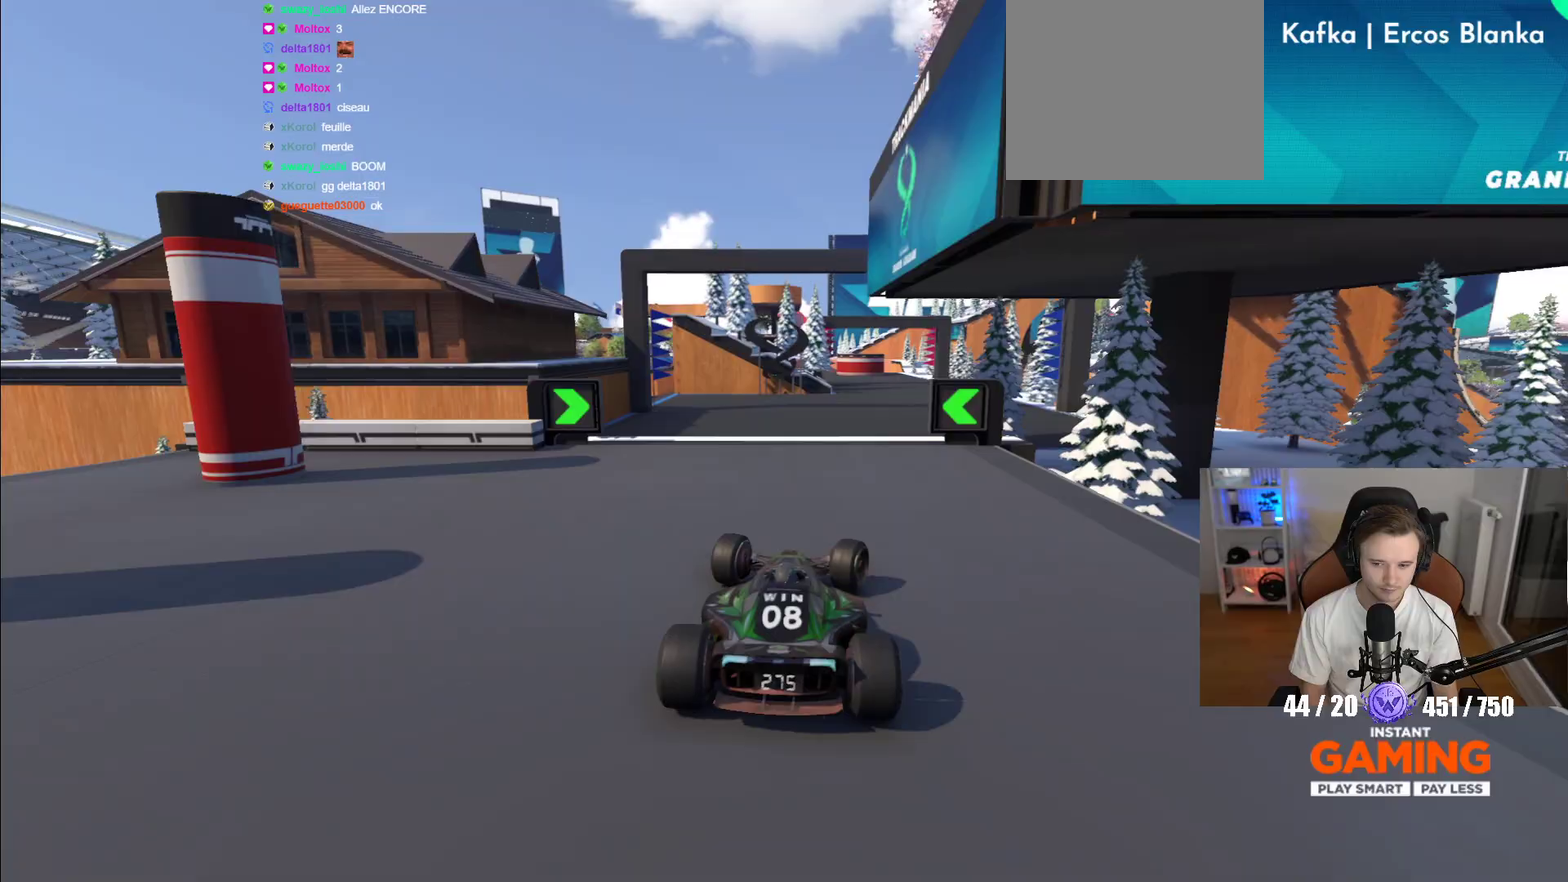
Gameplay with a controller (Xbox layout); each line is a JSON object with the inputs held at the frame after it (dt_ms = milliseconds from this image to that frame). "events" lists button and stick changes between this image and that frame as [ms after this image, input, new state], when the widget could be followed in between. Not read: L2 L3 R2 R3 right_stick.
{"dt_ms": 250, "buttons": ["A"], "left_stick": "center", "events": []}
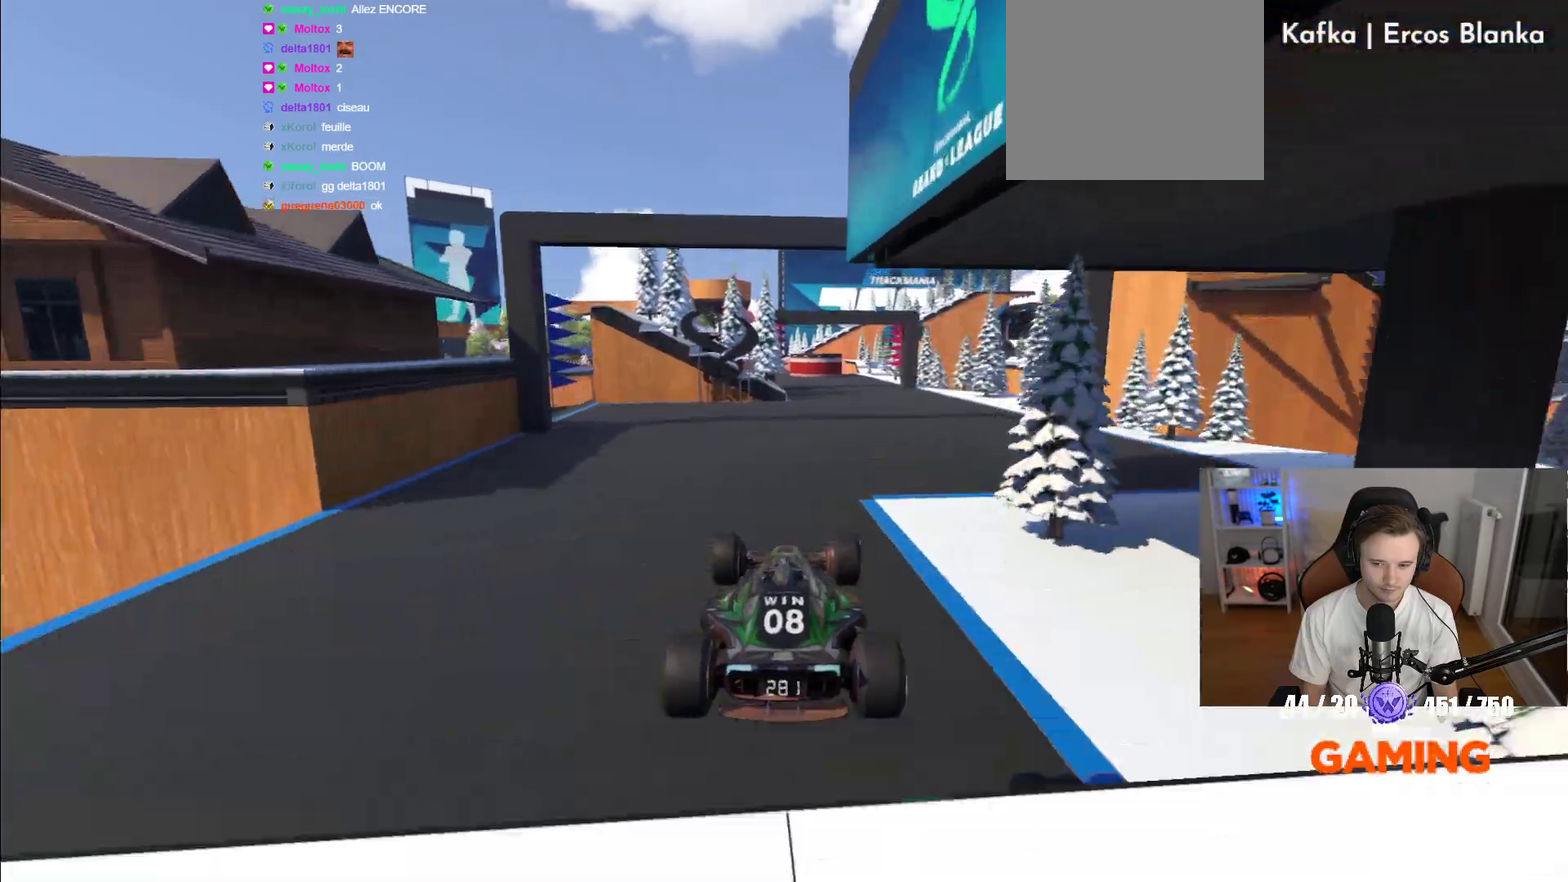
{"dt_ms": 500, "buttons": ["A"], "left_stick": "center", "events": [[67, "R1", "down"], [150, "R1", "up"], [183, "DPAD_UP", "down"], [283, "DPAD_UP", "up"]]}
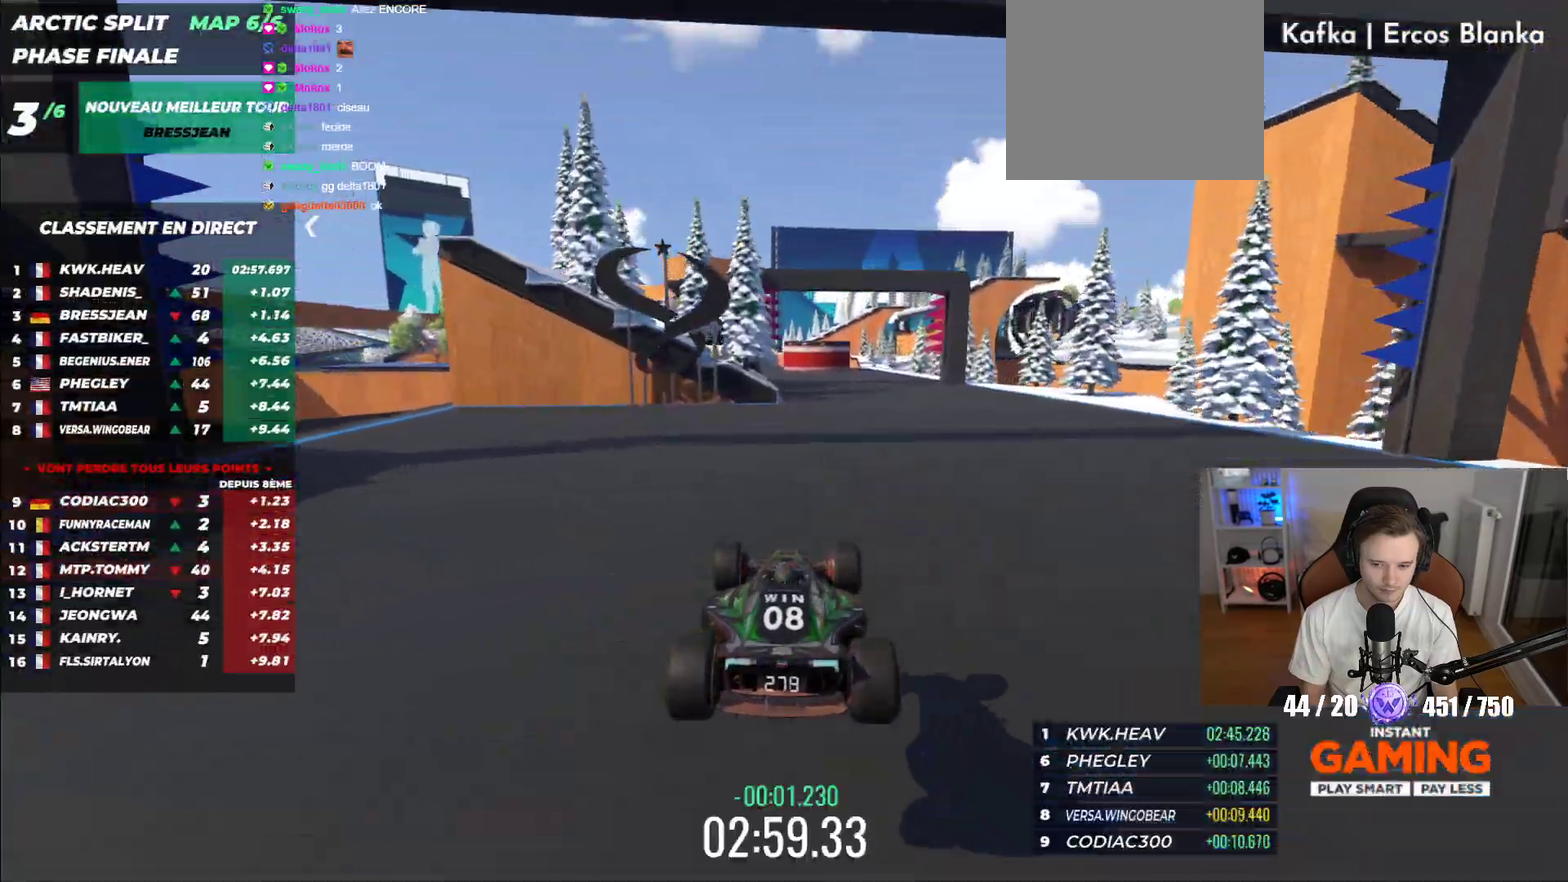
{"dt_ms": 500, "buttons": ["A"], "left_stick": "up-left", "events": [[133, "left_stick", "right"], [200, "left_stick", "center"], [450, "left_stick", "up-left"]]}
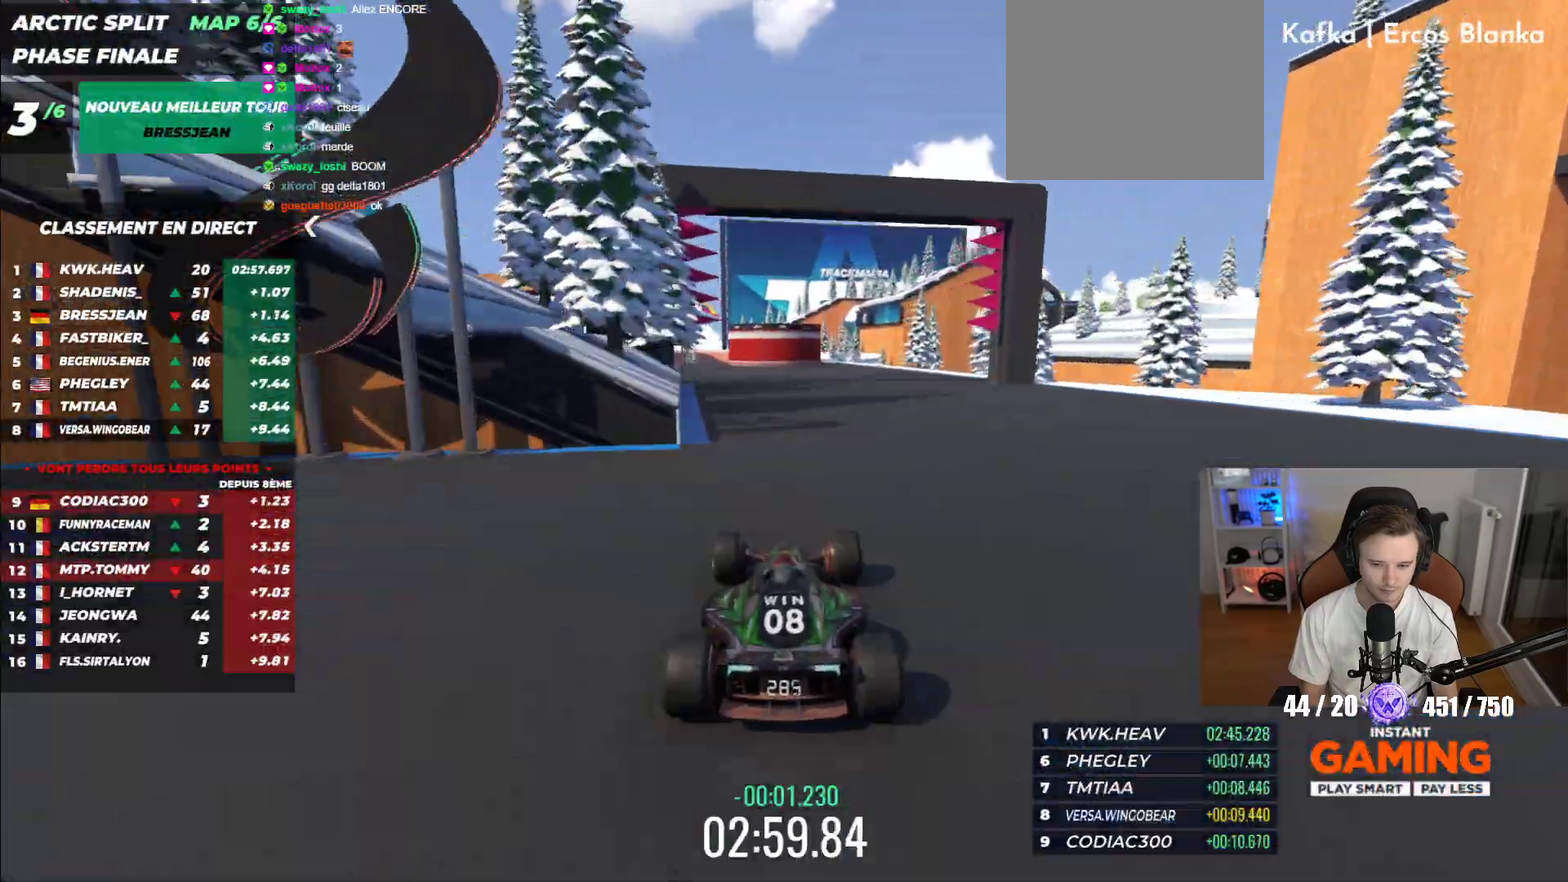
{"dt_ms": 500, "buttons": ["A"], "left_stick": "up-left", "events": [[100, "left_stick", "center"], [150, "left_stick", "left"], [267, "left_stick", "center"], [400, "left_stick", "up-left"]]}
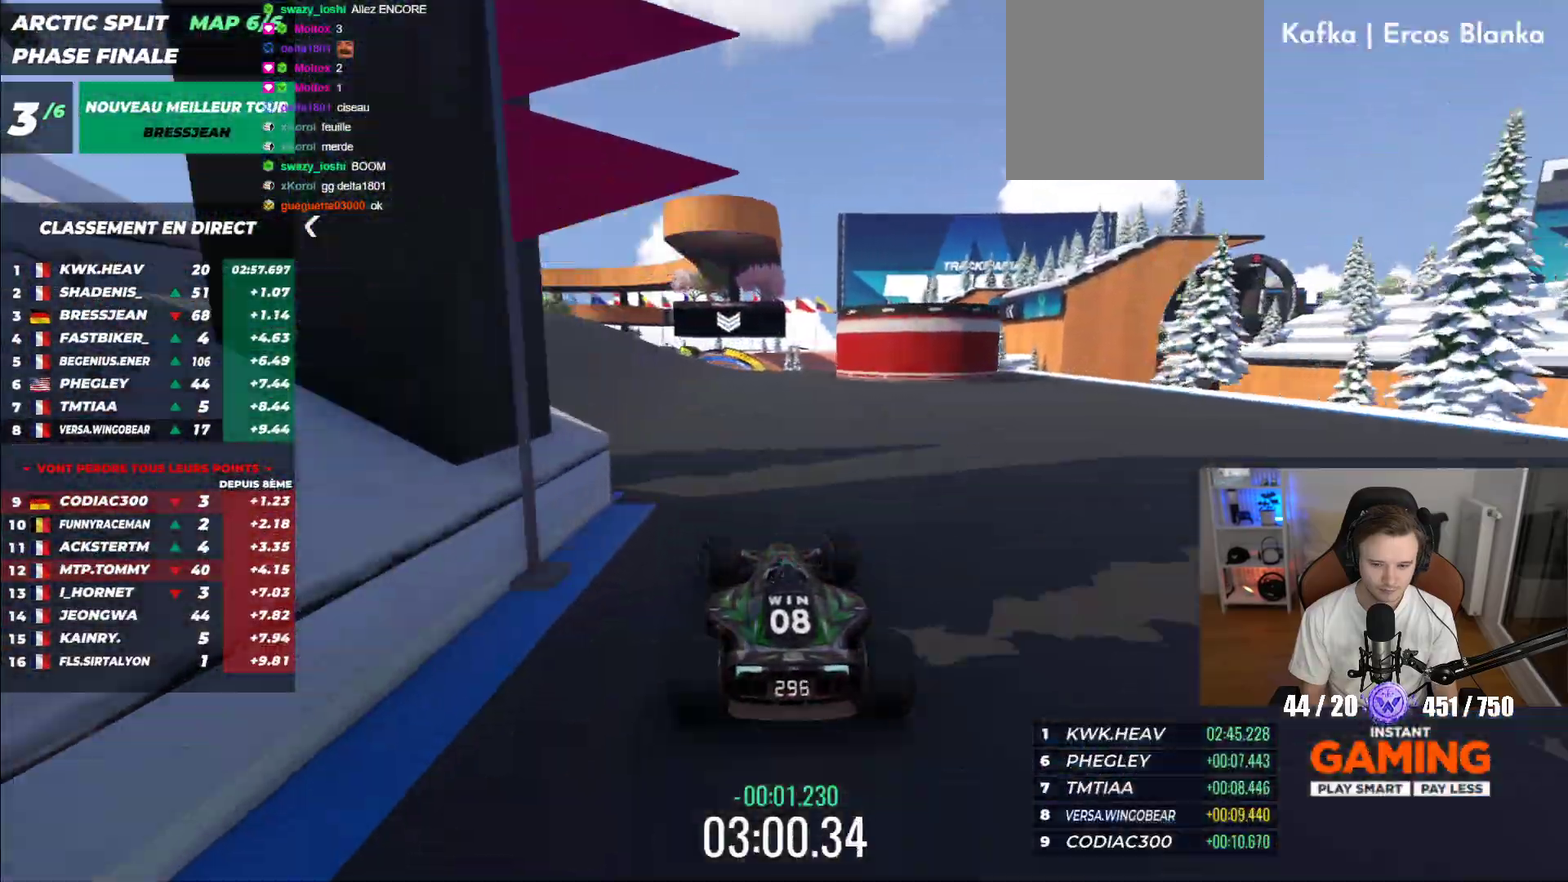
{"dt_ms": 500, "buttons": ["A"], "left_stick": "center", "events": [[83, "left_stick", "center"], [217, "DPAD_UP", "down"], [300, "DPAD_UP", "up"]]}
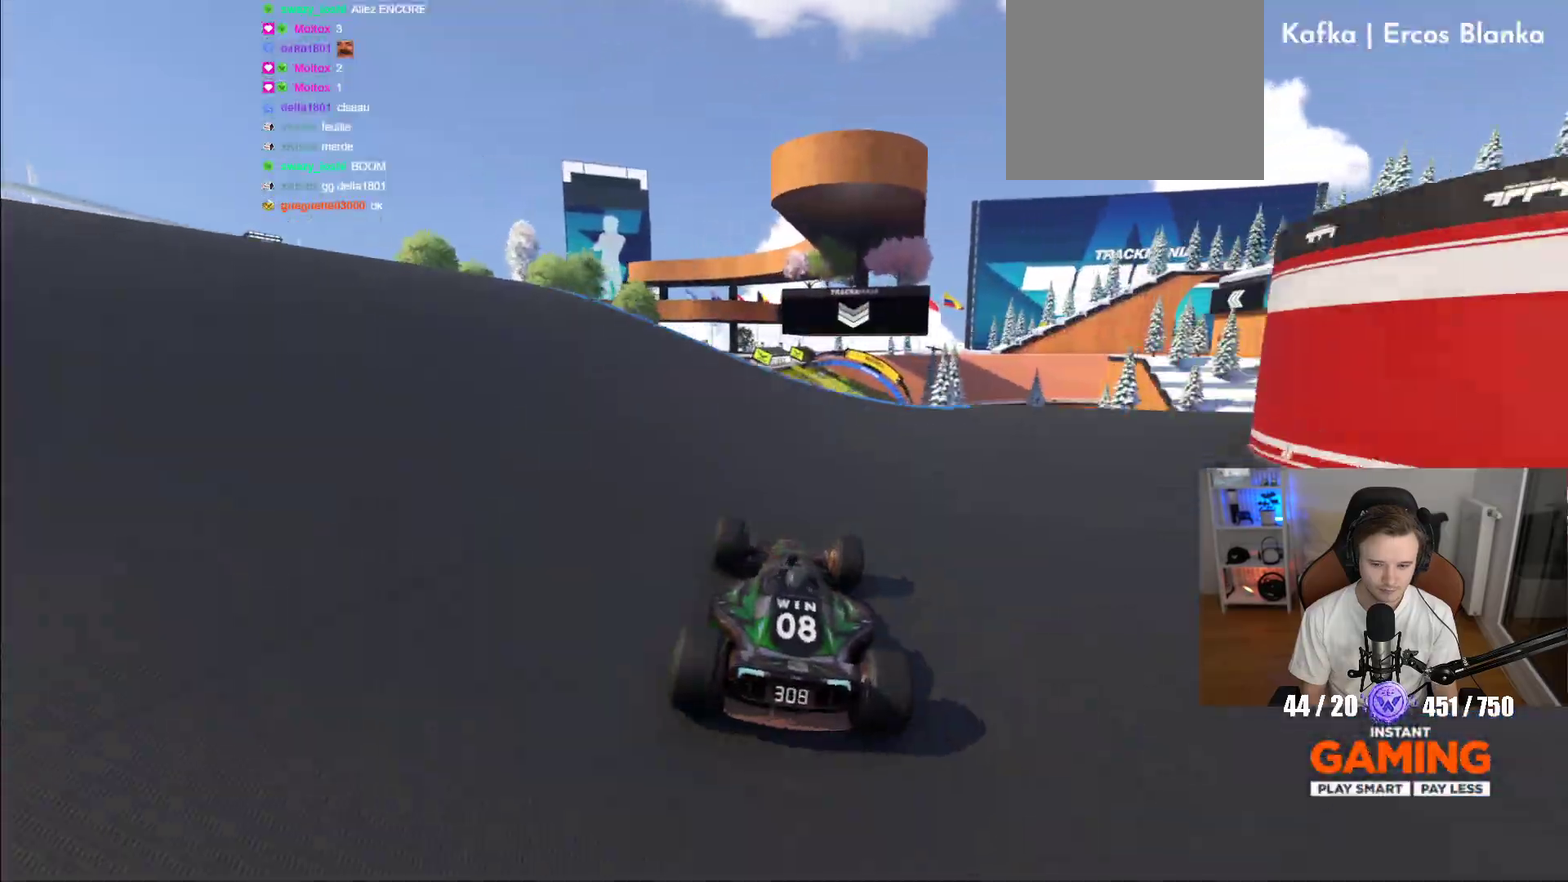
{"dt_ms": 500, "buttons": ["A"], "left_stick": "up-left", "events": [[83, "left_stick", "right"], [233, "left_stick", "center"], [417, "R1", "down"], [417, "left_stick", "up-left"], [483, "R1", "up"]]}
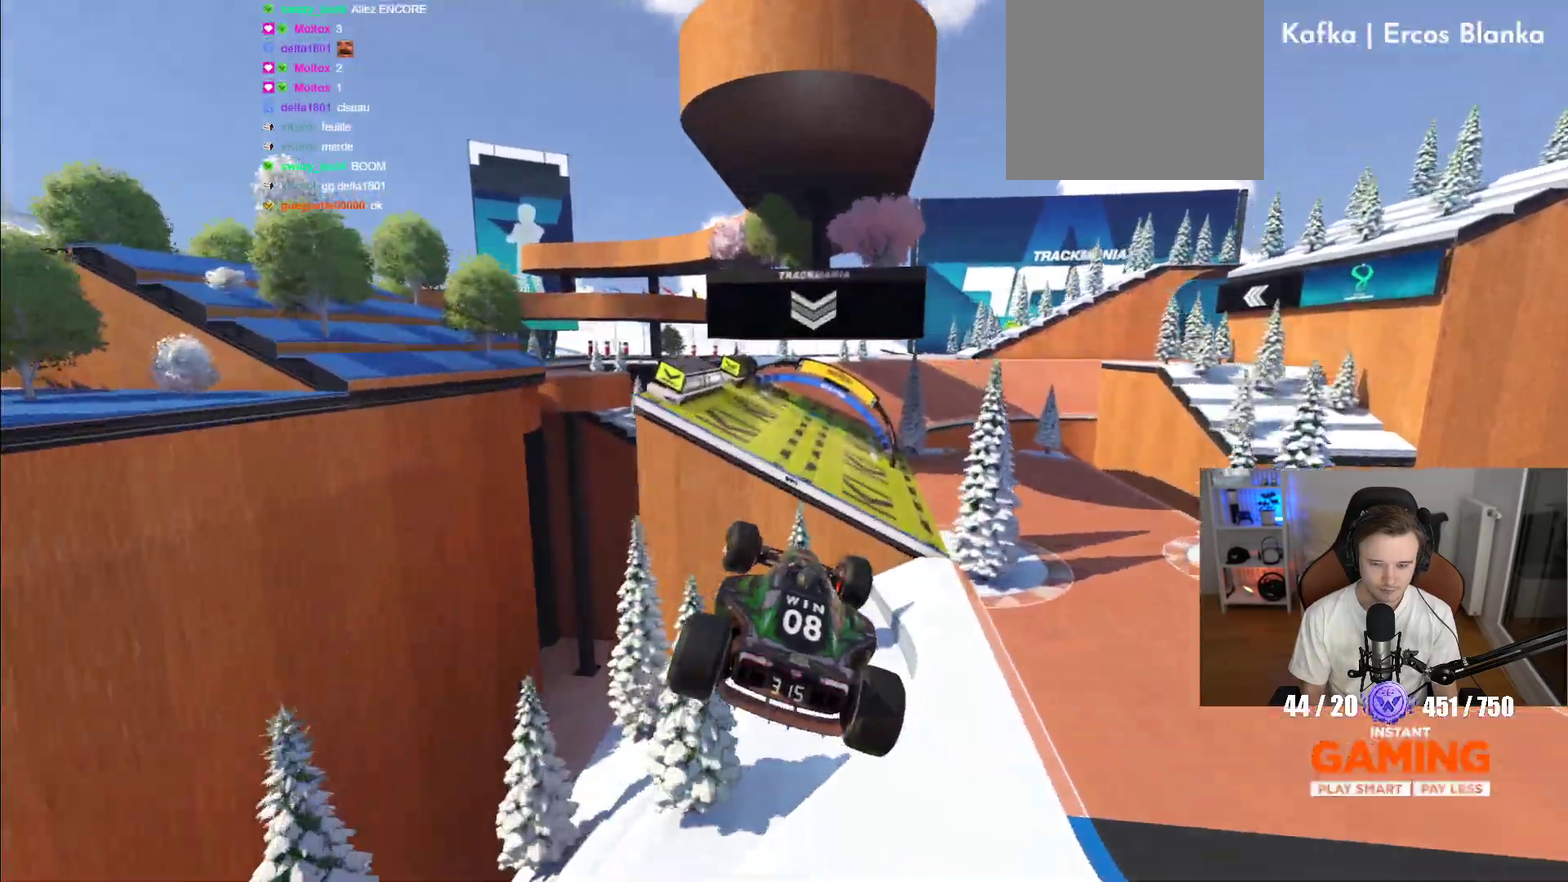
{"dt_ms": 500, "buttons": ["A"], "left_stick": "center", "events": [[433, "left_stick", "center"]]}